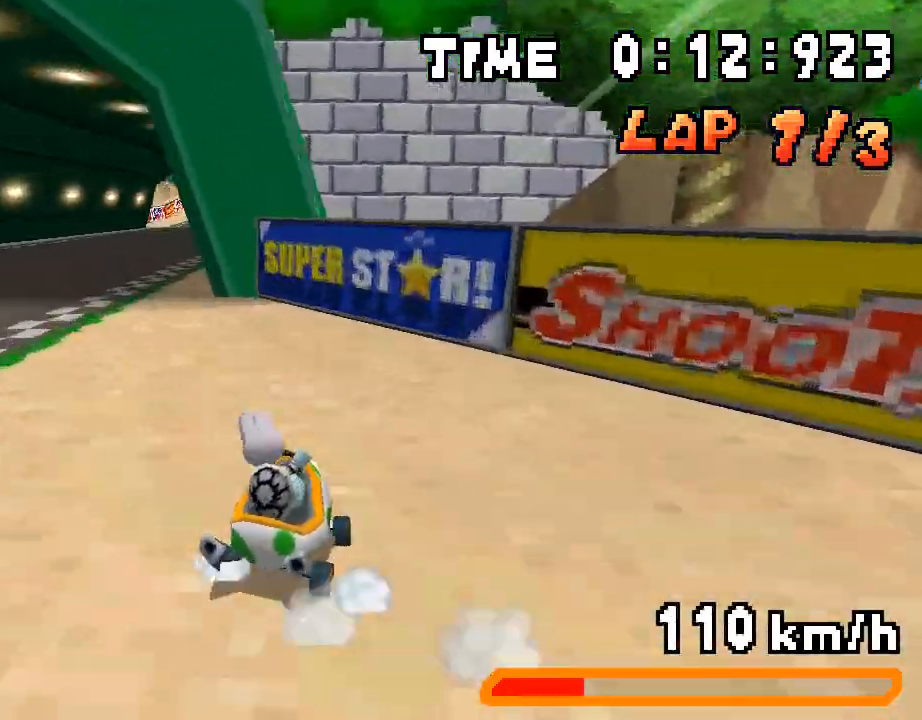
Gameplay with a controller (Nintendo layout); each line is a JSON object with the inputs held at the frame after it. "events" lists button and stick changes between this image and that frame as [ms after this image, input, new state], when the widget could be followed in between. Not read: L3 R3.
{"buttons": ["A"], "events": [[16, "DPAD_LEFT", "up"], [67, "DPAD_RIGHT", "down"], [184, "DPAD_RIGHT", "up"], [234, "DPAD_LEFT", "down"], [384, "DPAD_LEFT", "up"], [434, "DPAD_RIGHT", "down"], [468, "R1", "up"], [484, "DPAD_RIGHT", "up"]]}
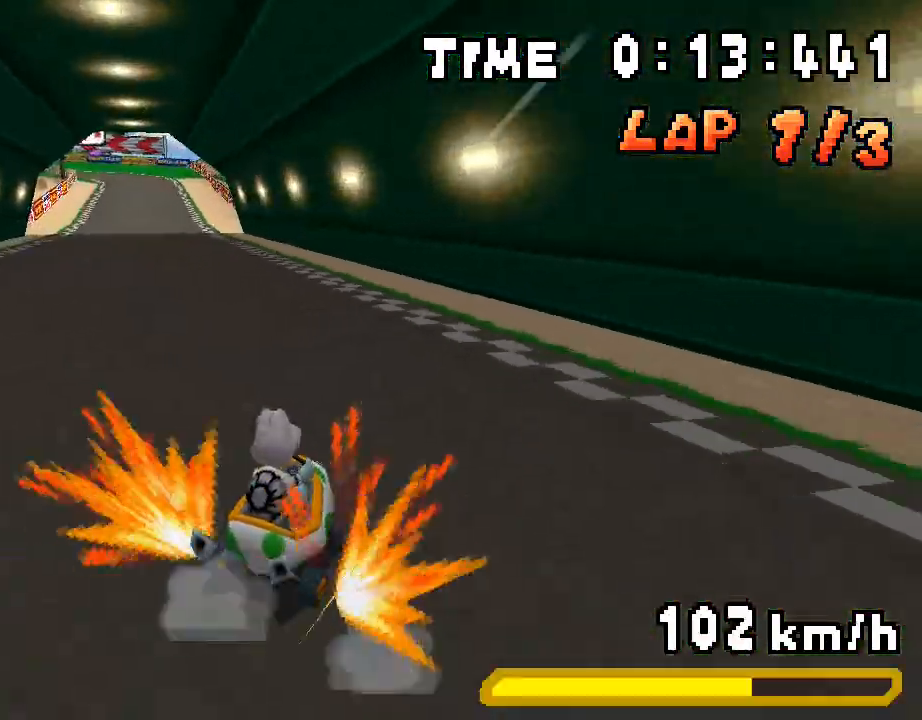
{"buttons": ["A", "R1"], "events": [[17, "DPAD_LEFT", "down"], [17, "R1", "down"], [485, "DPAD_LEFT", "up"]]}
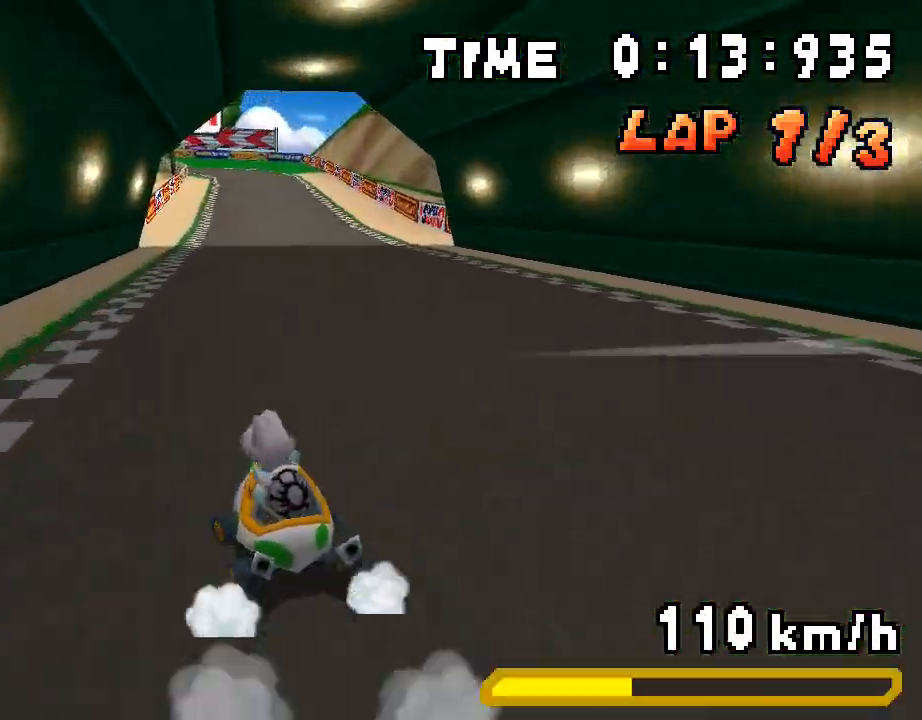
{"buttons": ["A", "R1"], "events": [[16, "DPAD_RIGHT", "down"], [133, "DPAD_RIGHT", "up"], [183, "DPAD_LEFT", "down"], [334, "DPAD_LEFT", "up"], [367, "DPAD_RIGHT", "down"], [484, "DPAD_RIGHT", "up"]]}
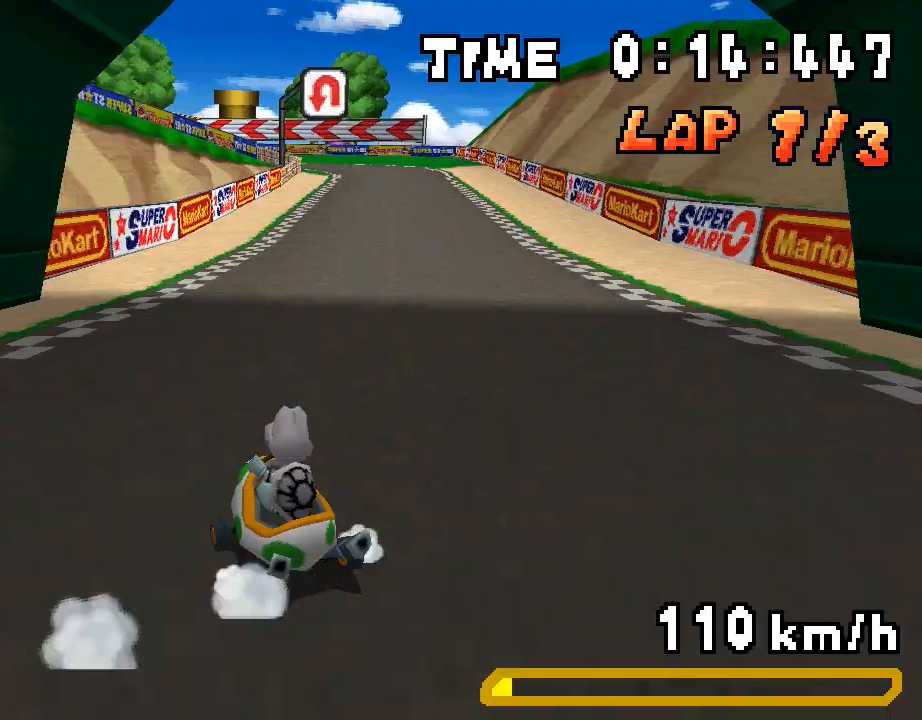
{"buttons": ["A"], "events": [[33, "DPAD_LEFT", "down"], [134, "R1", "up"], [201, "DPAD_LEFT", "up"], [251, "DPAD_RIGHT", "down"], [251, "R1", "down"], [401, "R1", "up"], [435, "DPAD_RIGHT", "up"]]}
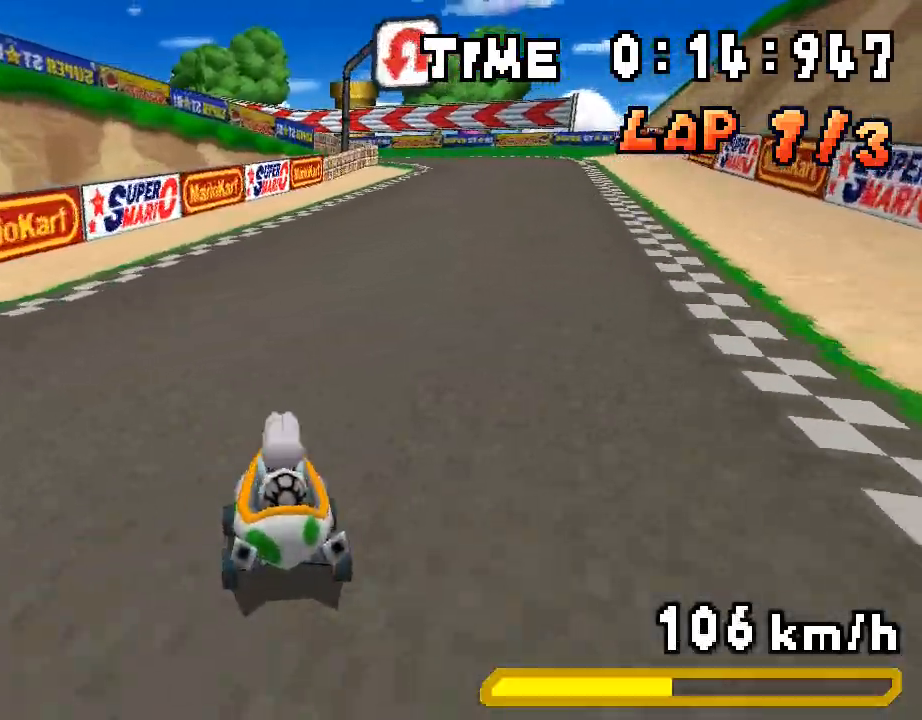
{"buttons": ["A", "R1", "DPAD_LEFT"], "events": [[34, "R1", "down"], [184, "DPAD_LEFT", "down"], [301, "DPAD_LEFT", "up"], [335, "DPAD_RIGHT", "down"], [452, "DPAD_RIGHT", "up"], [502, "DPAD_LEFT", "down"]]}
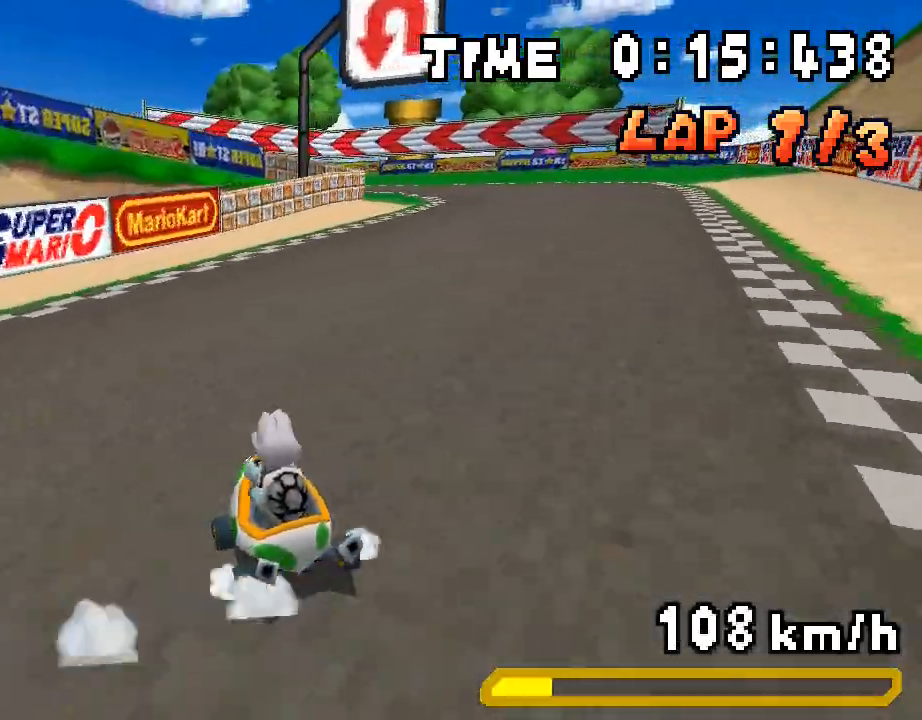
{"buttons": ["A", "R1"], "events": [[150, "DPAD_LEFT", "up"], [184, "DPAD_RIGHT", "down"], [184, "DPAD_UP", "down"], [201, "DPAD_UP", "up"], [368, "DPAD_RIGHT", "up"], [401, "DPAD_LEFT", "down"], [485, "DPAD_LEFT", "up"]]}
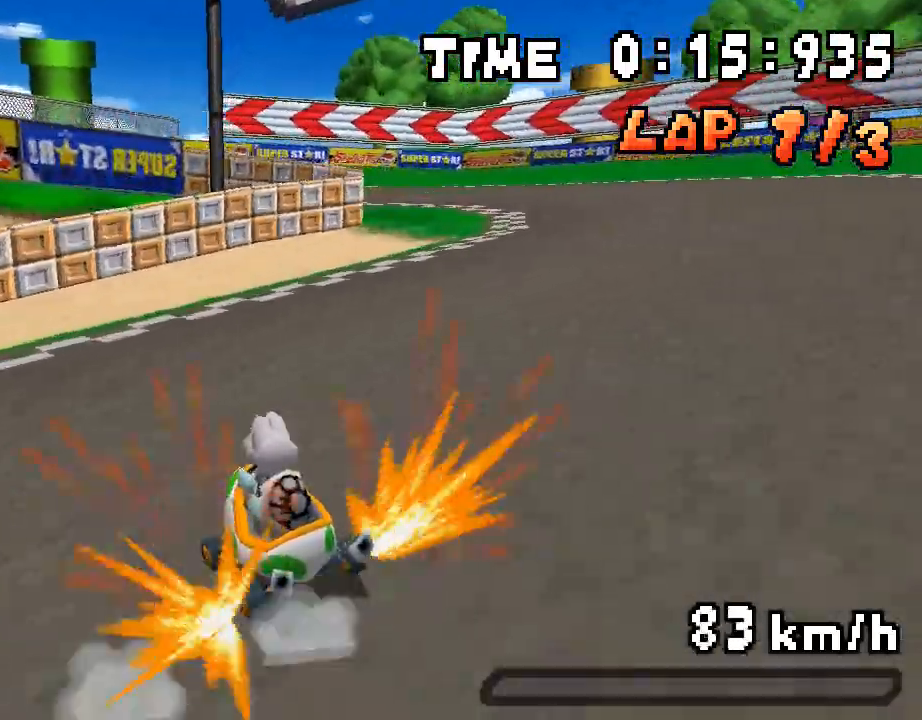
{"buttons": ["A", "R1", "DPAD_LEFT"], "events": [[117, "DPAD_LEFT", "down"], [251, "R1", "up"], [318, "R1", "down"]]}
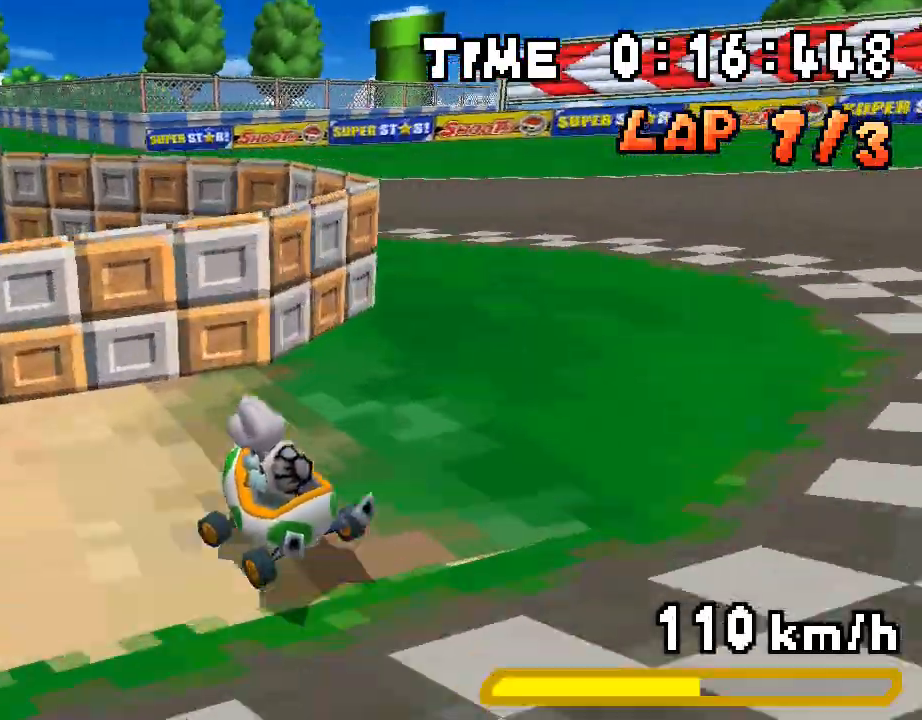
{"buttons": ["A", "DPAD_LEFT"], "events": [[217, "R1", "up"]]}
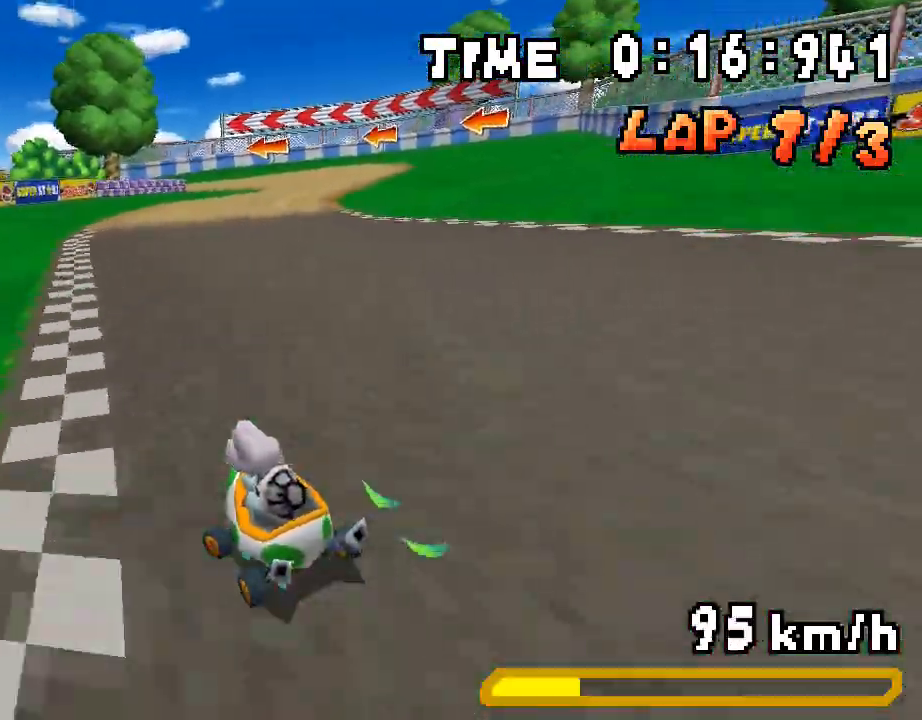
{"buttons": ["A", "R1"], "events": [[67, "DPAD_LEFT", "up"], [101, "DPAD_RIGHT", "down"], [284, "DPAD_RIGHT", "up"], [351, "R1", "down"]]}
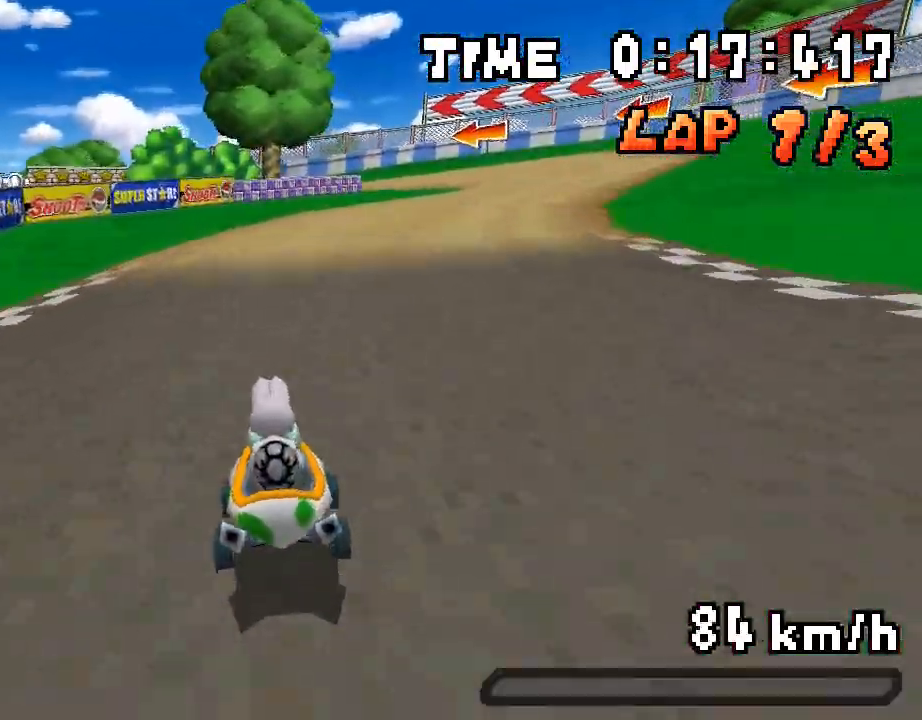
{"buttons": ["A", "R1", "DPAD_LEFT"], "events": [[33, "DPAD_LEFT", "down"], [134, "DPAD_LEFT", "up"], [167, "DPAD_RIGHT", "down"], [318, "DPAD_RIGHT", "up"], [368, "DPAD_LEFT", "down"]]}
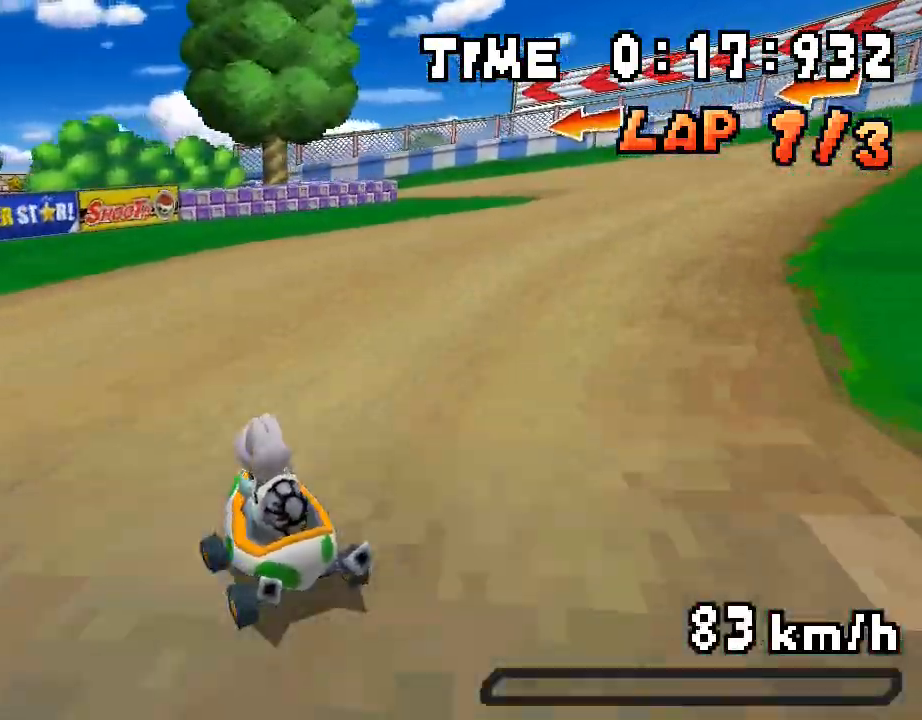
{"buttons": ["A", "R1", "DPAD_LEFT"], "events": [[17, "DPAD_LEFT", "up"], [67, "DPAD_RIGHT", "down"], [201, "DPAD_RIGHT", "up"], [234, "DPAD_LEFT", "down"], [285, "R1", "up"], [318, "DPAD_LEFT", "up"], [335, "R1", "down"], [502, "DPAD_LEFT", "down"]]}
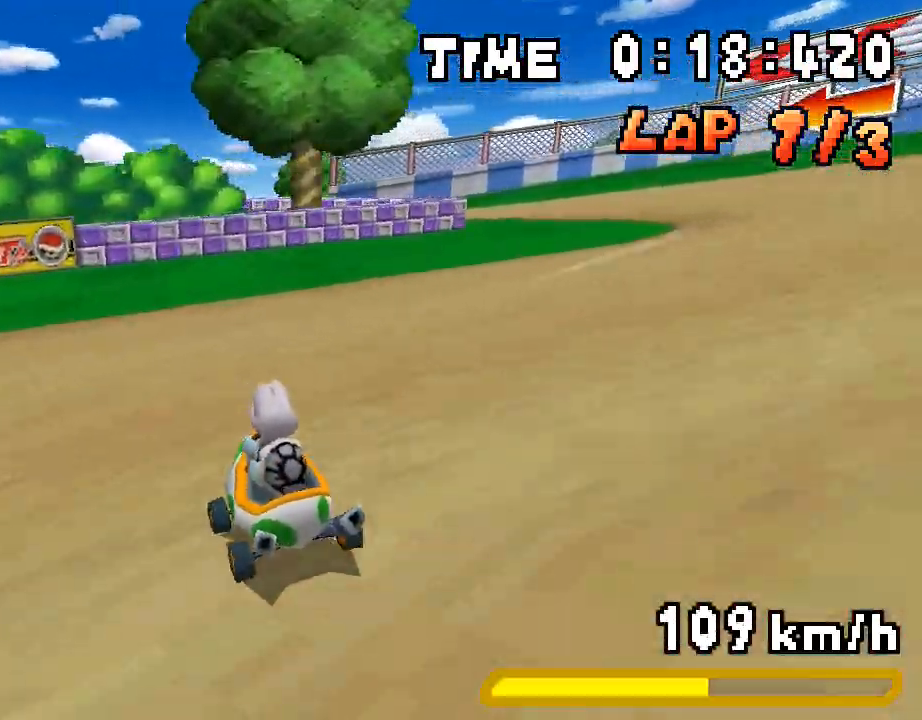
{"buttons": ["A", "R1", "DPAD_LEFT"], "events": [[117, "DPAD_LEFT", "up"], [150, "DPAD_RIGHT", "down"], [435, "DPAD_RIGHT", "up"], [468, "DPAD_LEFT", "down"]]}